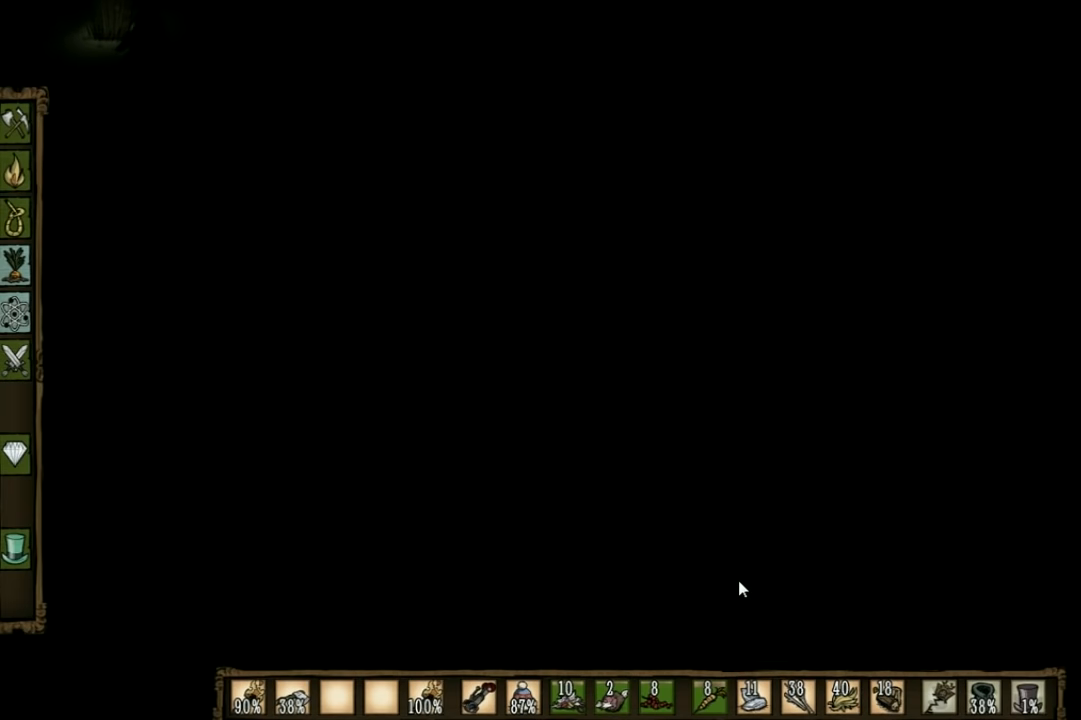
Gameplay with keyboard; each line is a JSON object with the keys held at the frame after it. "events" lists presses ("down") and releases ("up") of "1", "2", "3", "4", "5", "a", "c", "ctrl", "d", "e", "f", "q", "r", "s", "shift", "space", "tab", "v", "w", "x" and "z" between this image and that frame as [ms after this image, input, new state], when the widget could be followed in between. No other keys are recorded. Mouse input is not recorded. Not read: other_keys.
{"keys": ["w"], "events": []}
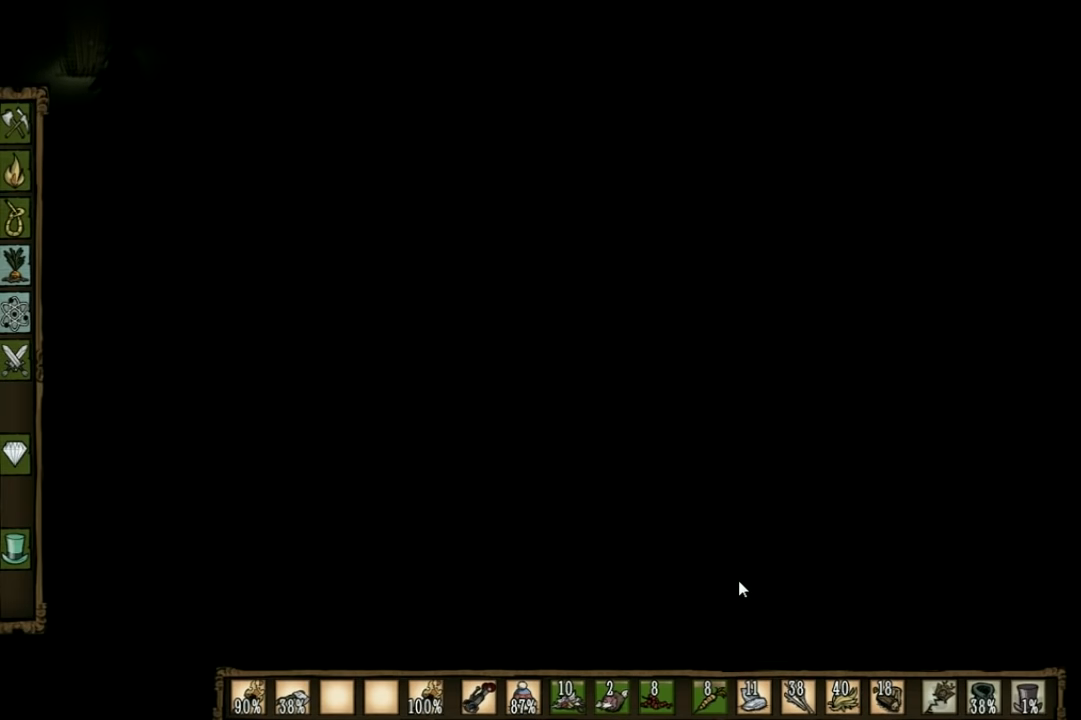
{"keys": ["w"], "events": []}
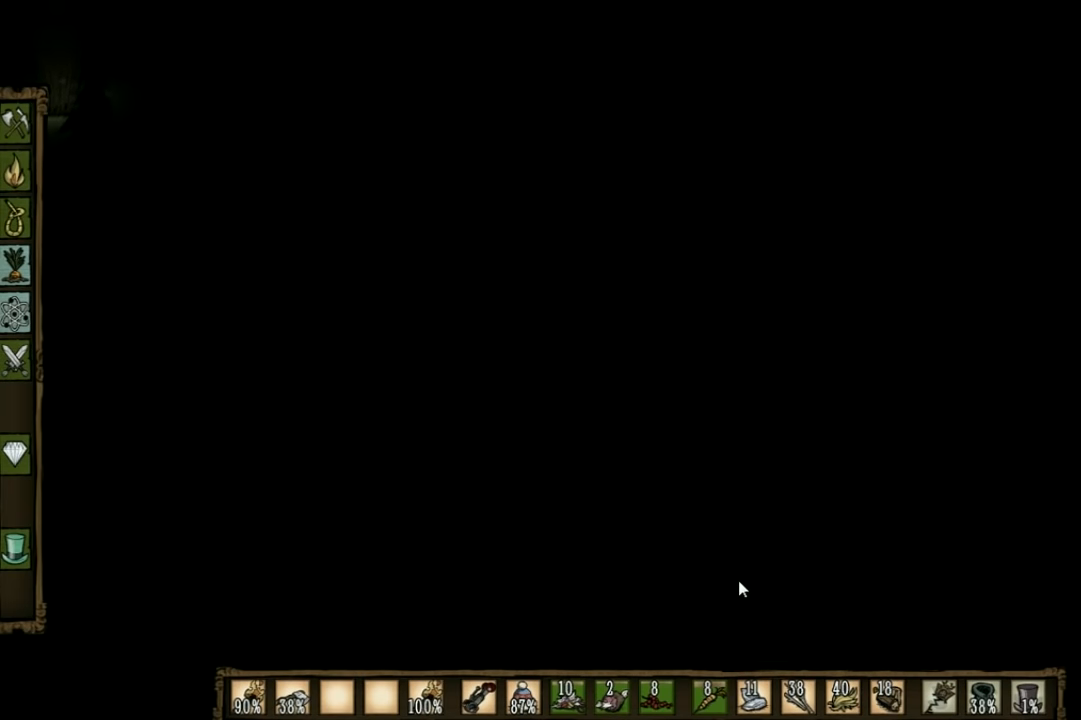
{"keys": ["shift", "w"], "events": [[467, "shift", "down"]]}
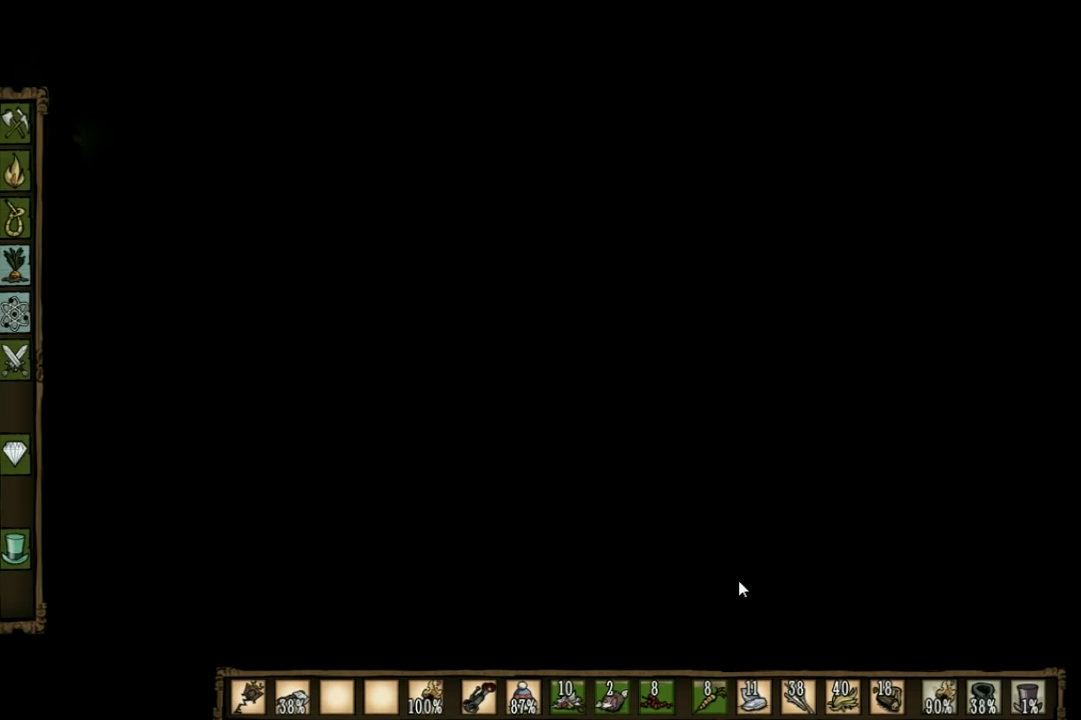
{"keys": ["w"], "events": [[100, "shift", "up"]]}
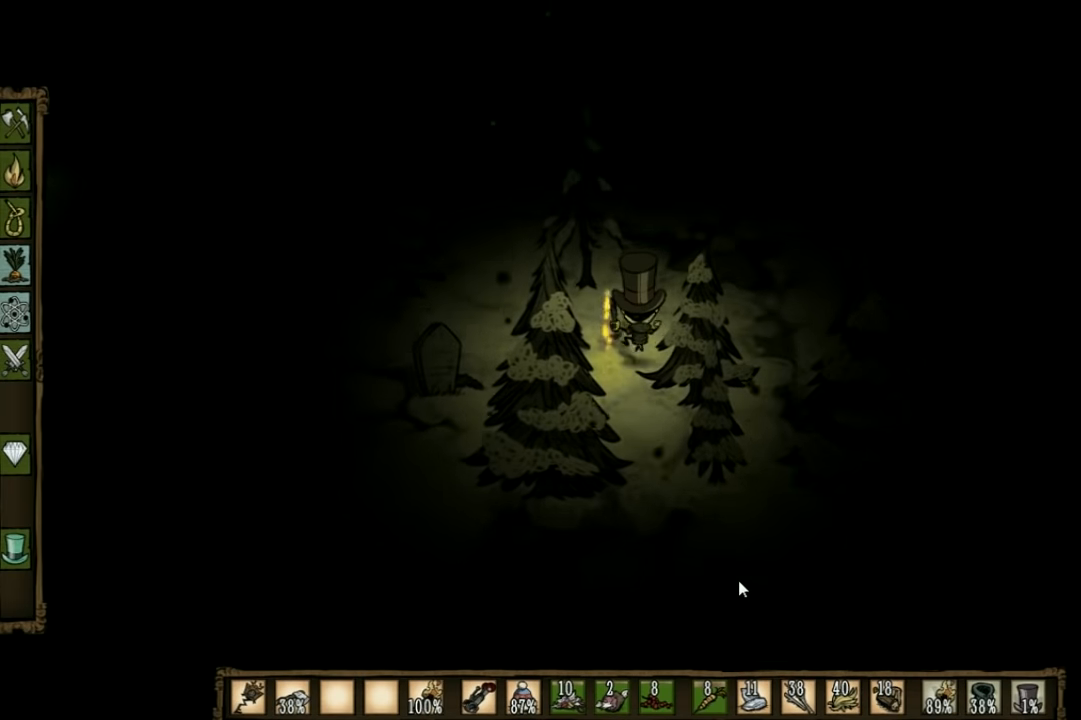
{"keys": ["w"], "events": []}
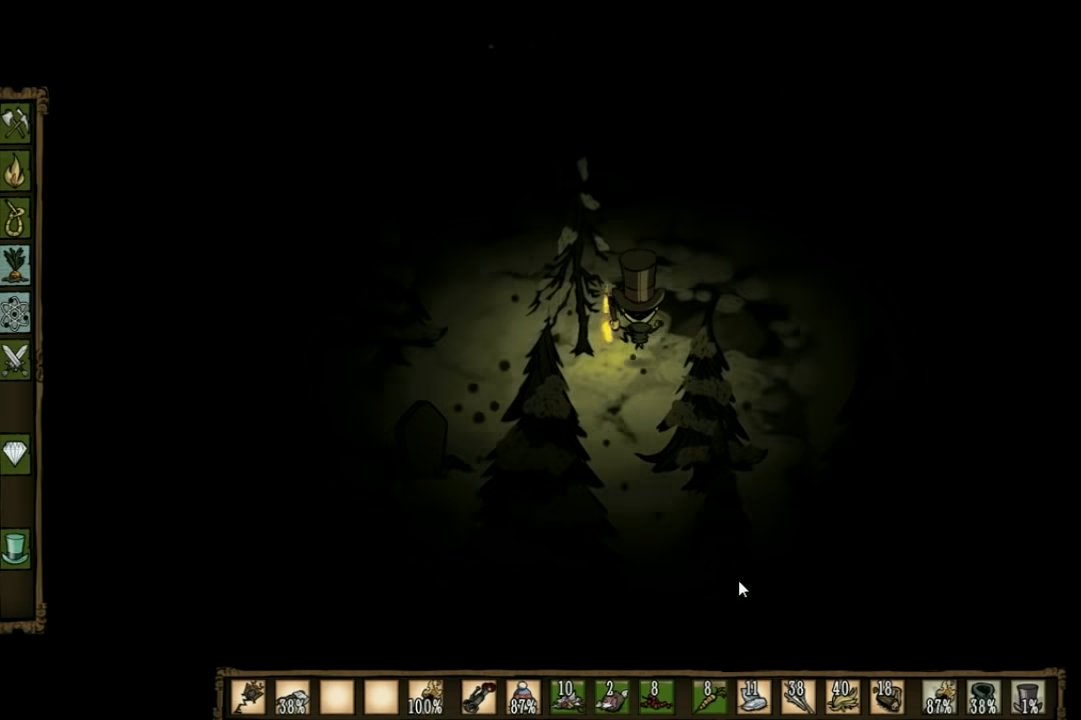
{"keys": ["w"], "events": []}
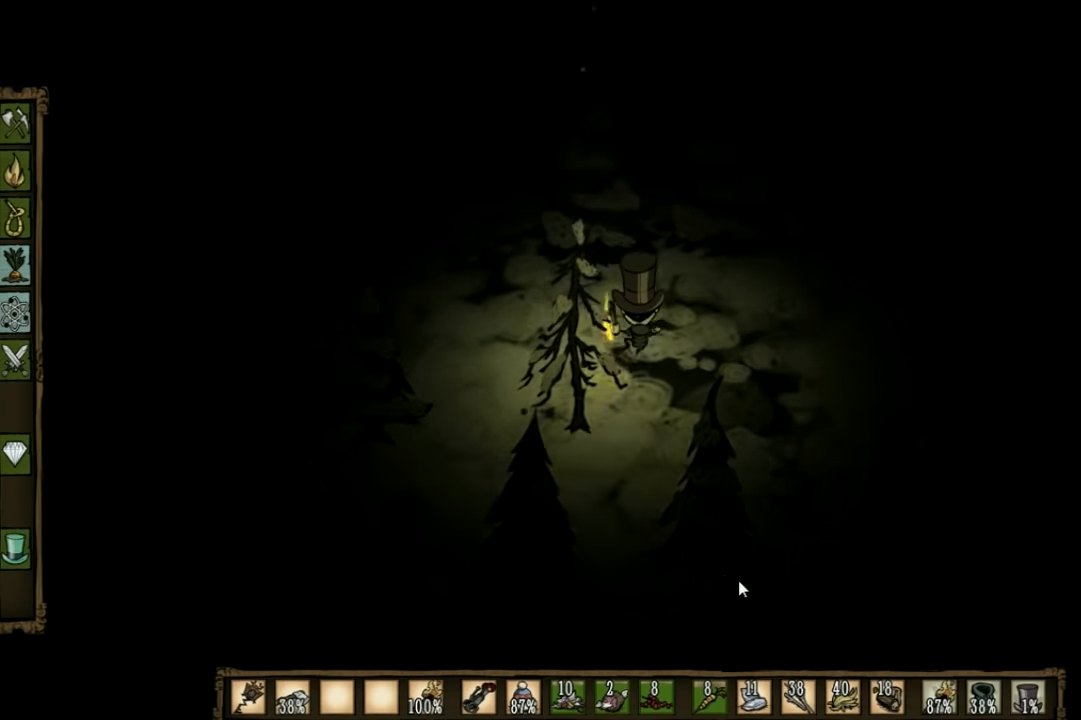
{"keys": ["w"], "events": []}
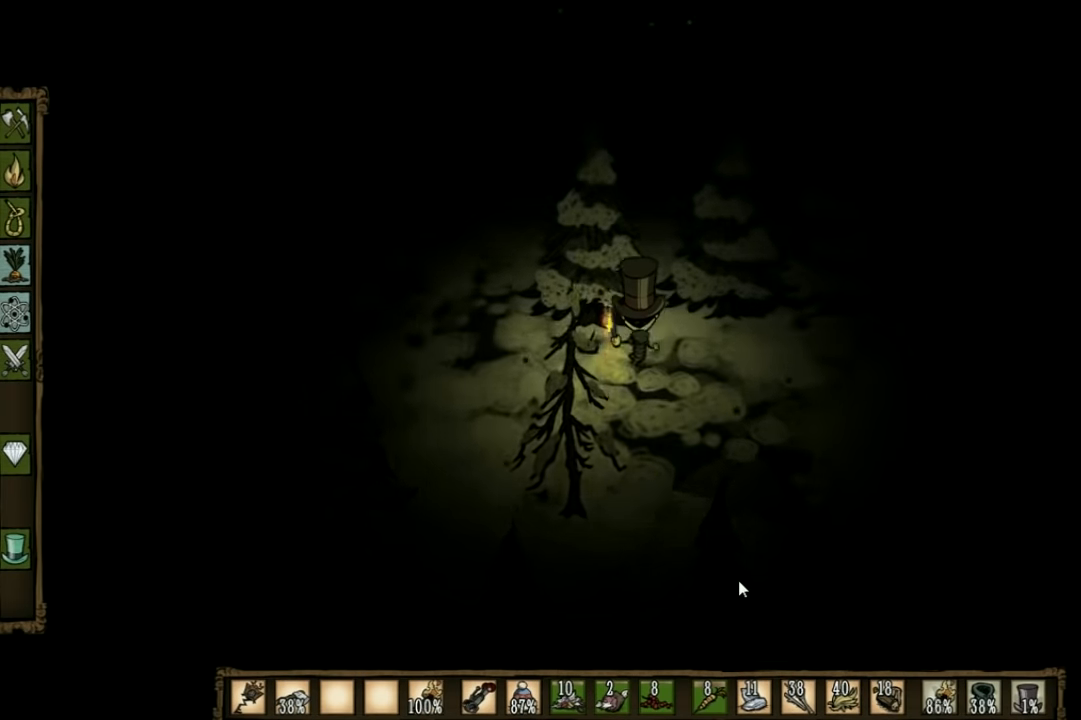
{"keys": ["w"], "events": []}
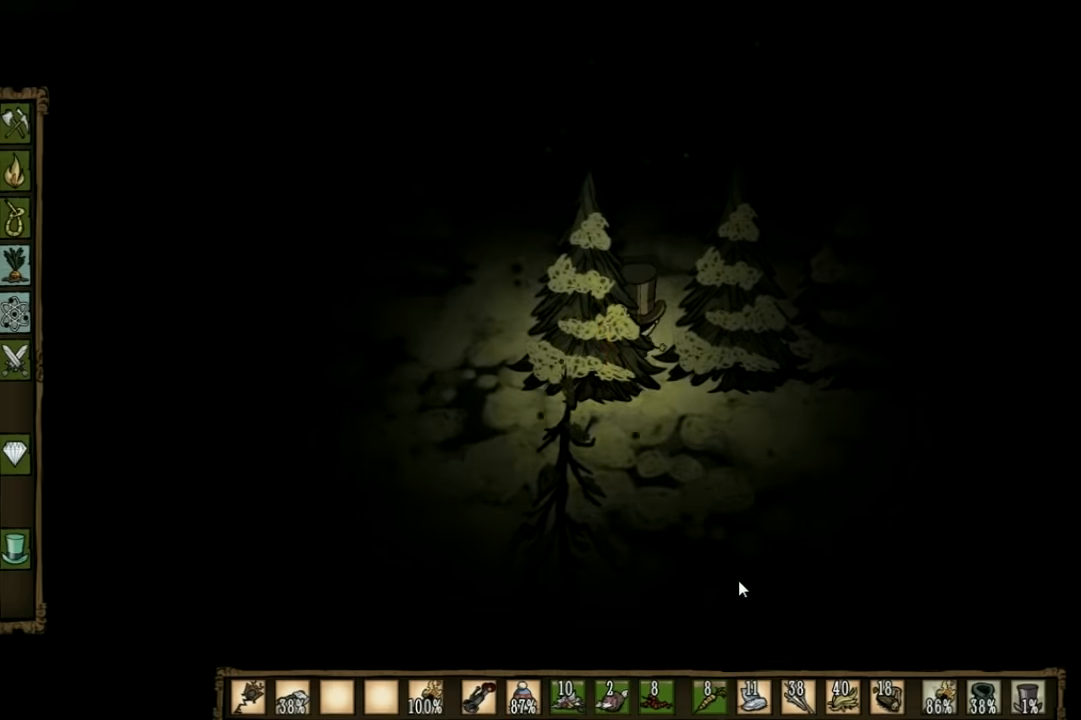
{"keys": ["a", "w"], "events": [[300, "a", "down"]]}
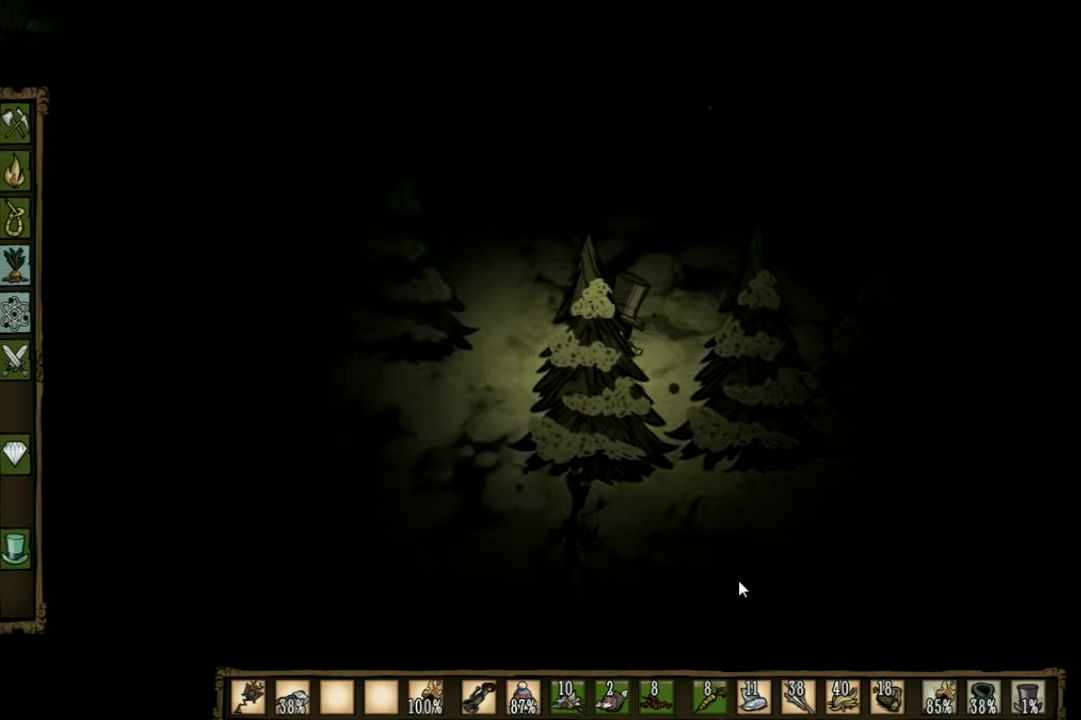
{"keys": ["a", "w"], "events": []}
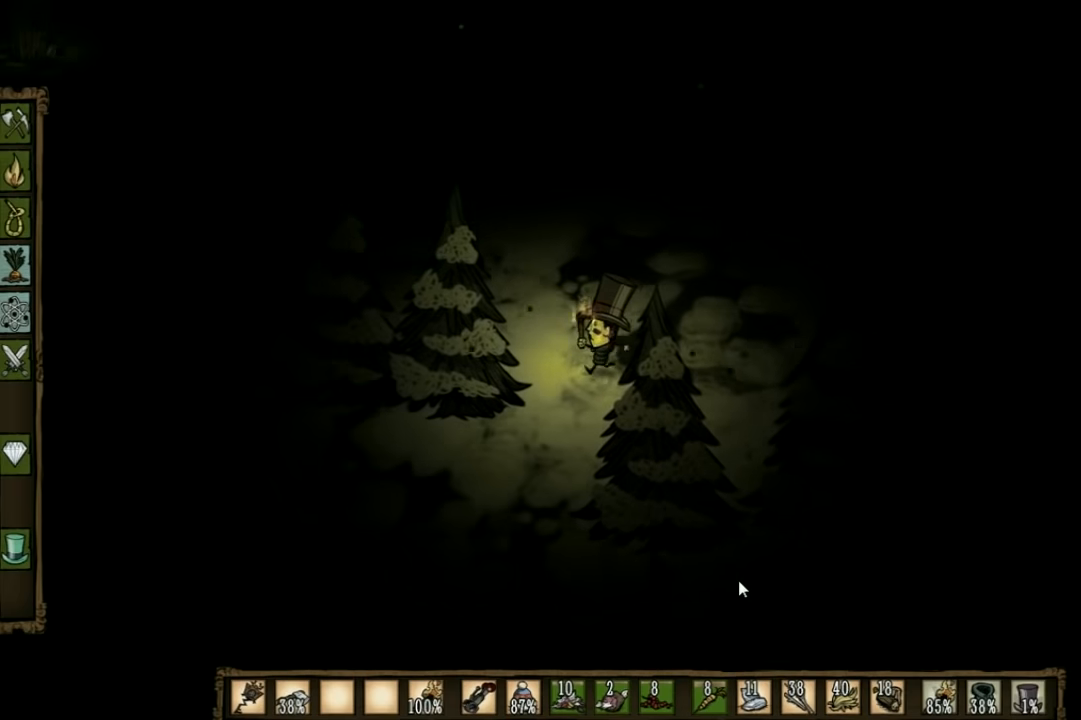
{"keys": ["a", "w"], "events": []}
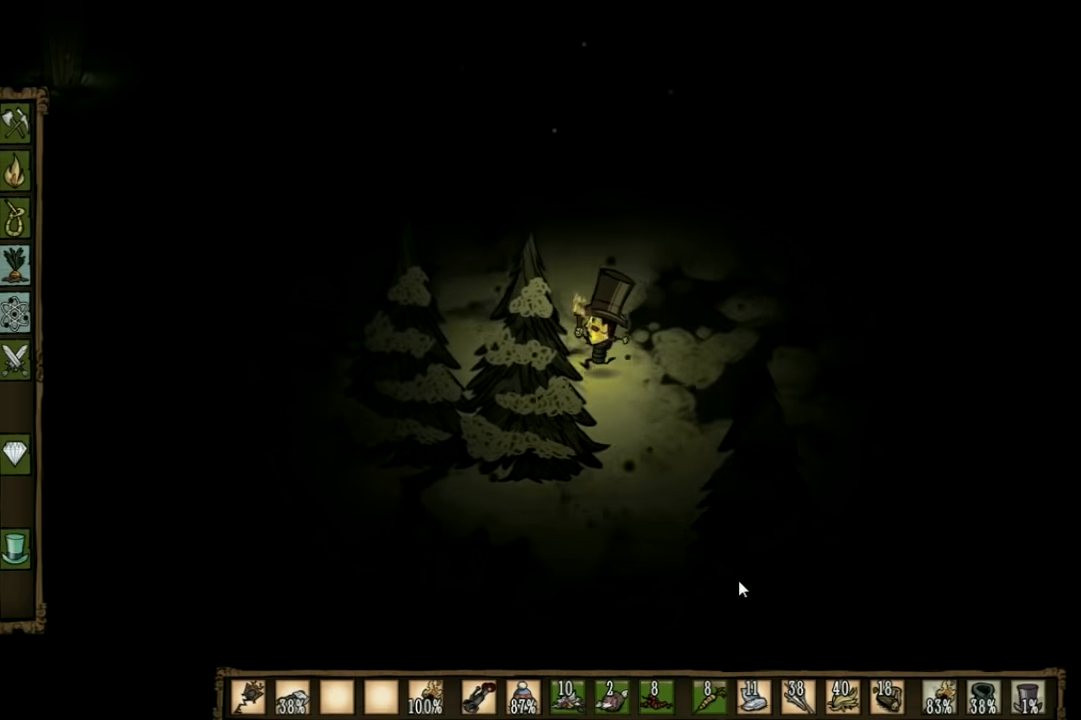
{"keys": ["a", "w"], "events": []}
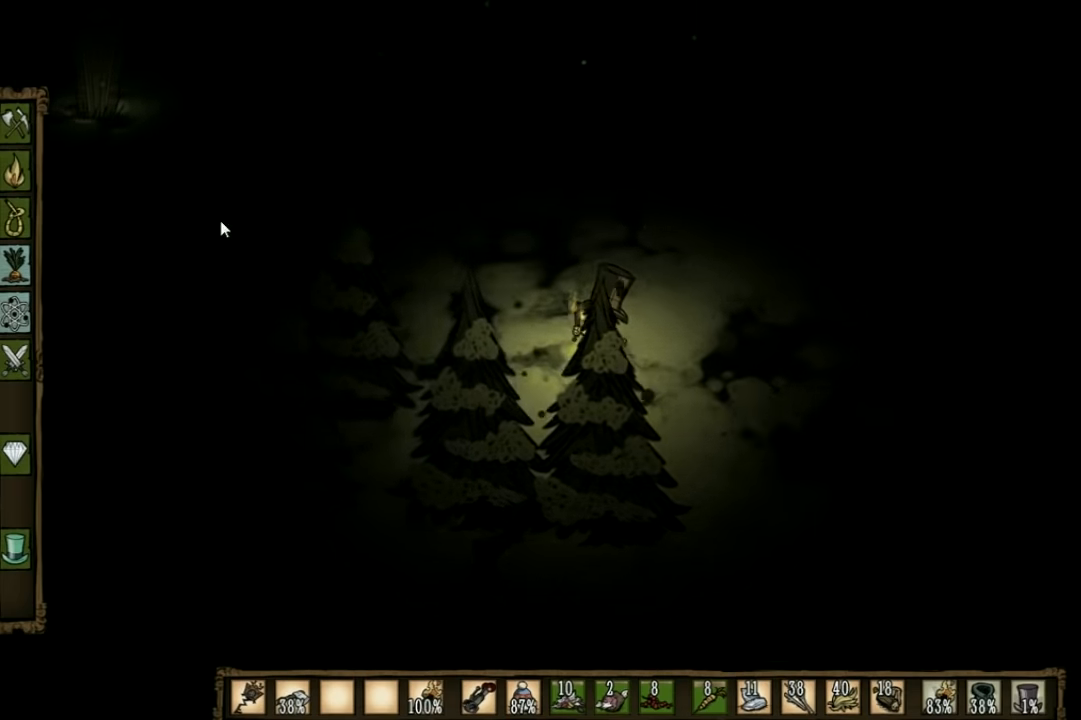
{"keys": ["w"], "events": [[33, "a", "up"]]}
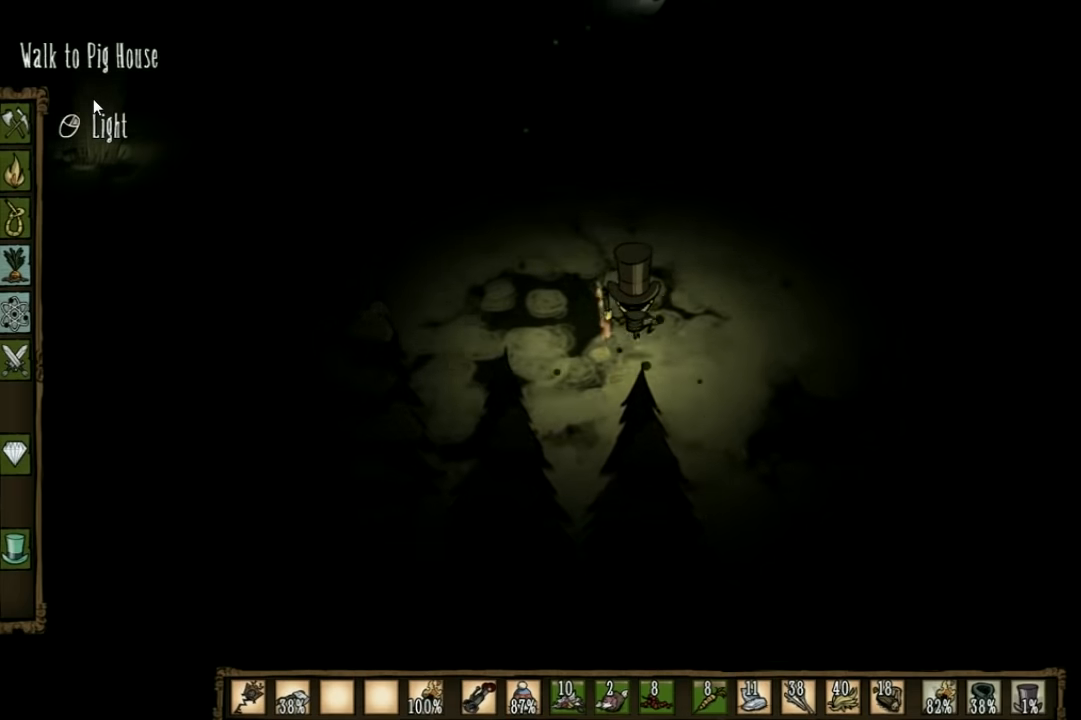
{"keys": ["w"], "events": []}
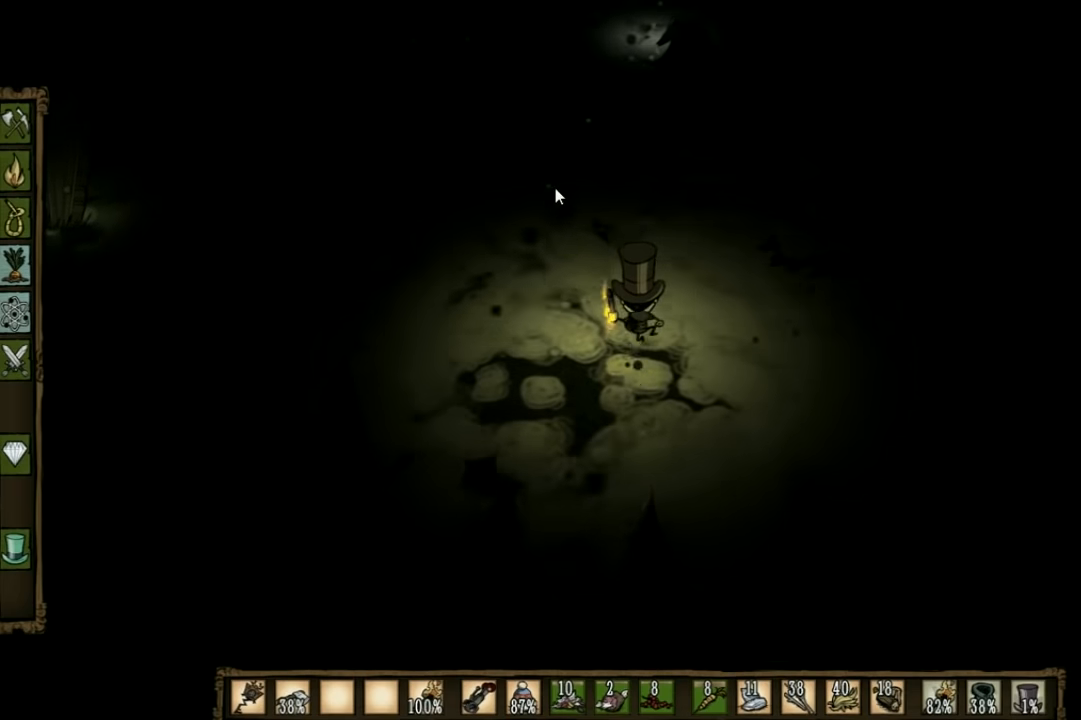
{"keys": ["w"], "events": []}
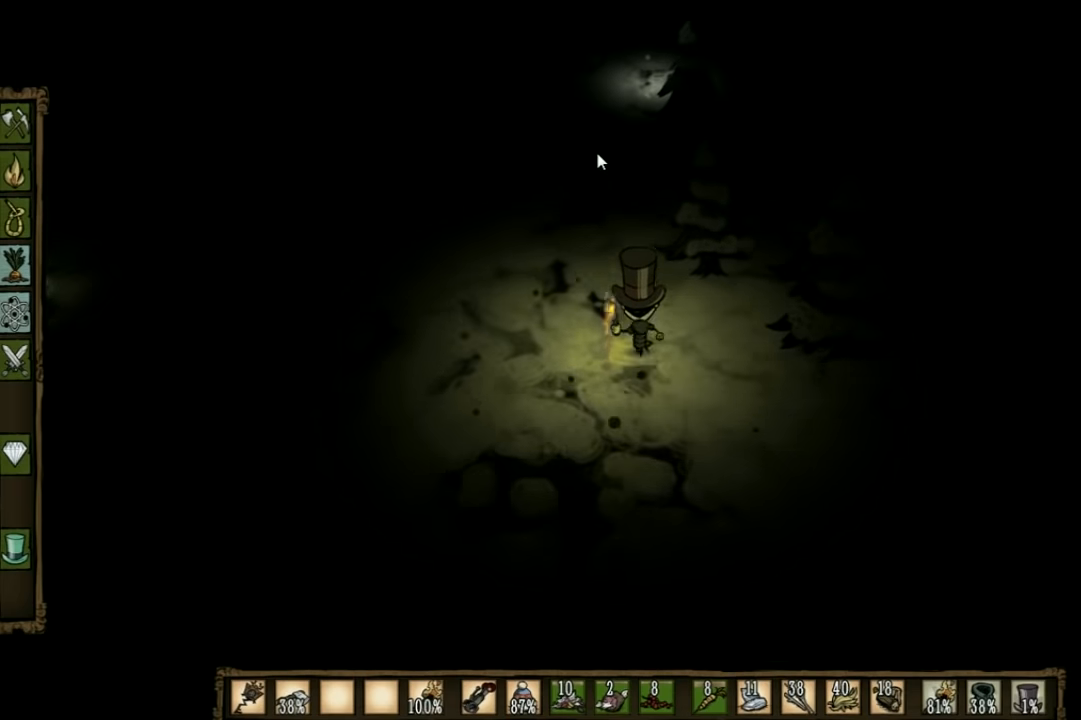
{"keys": ["w"], "events": []}
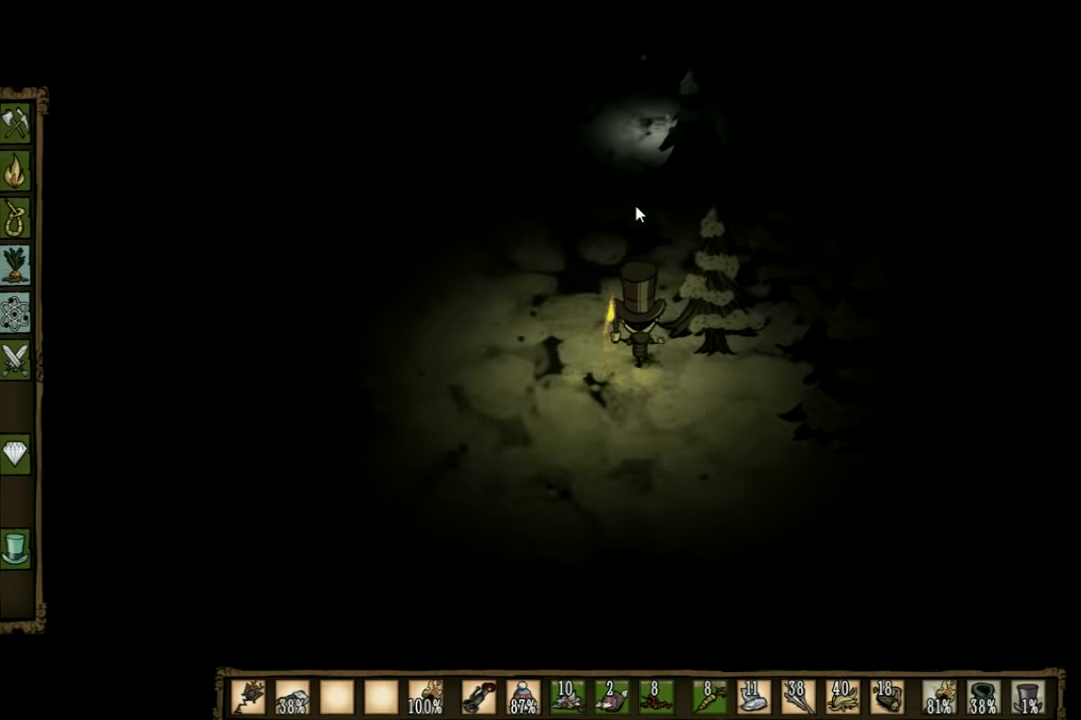
{"keys": ["w"], "events": []}
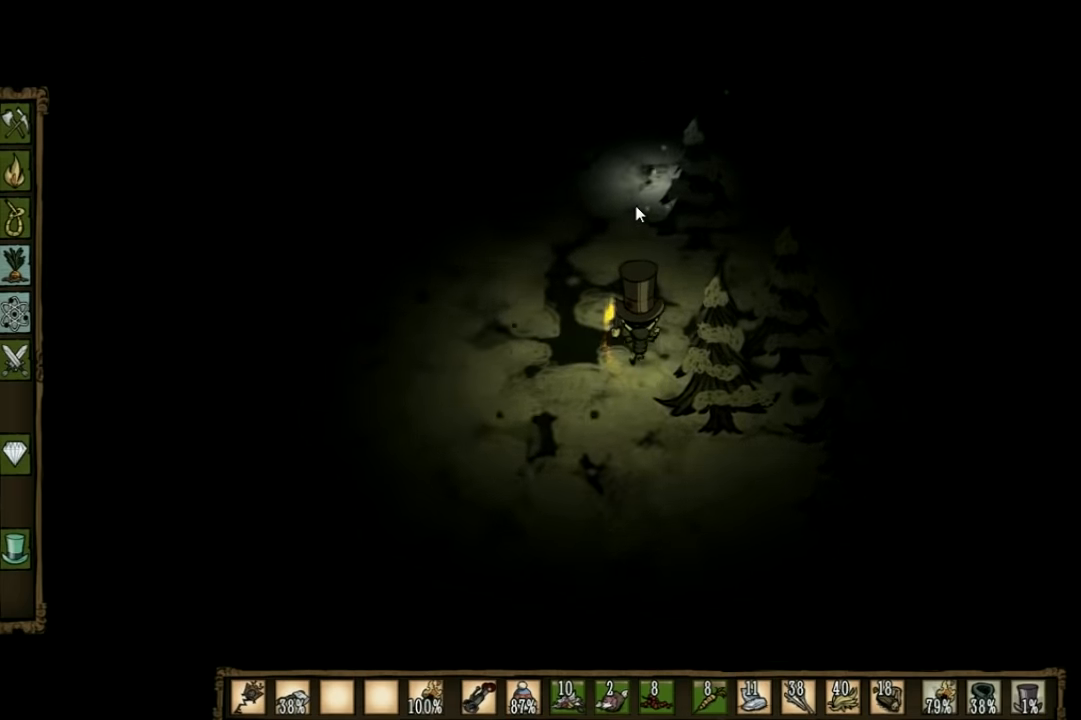
{"keys": ["w"], "events": []}
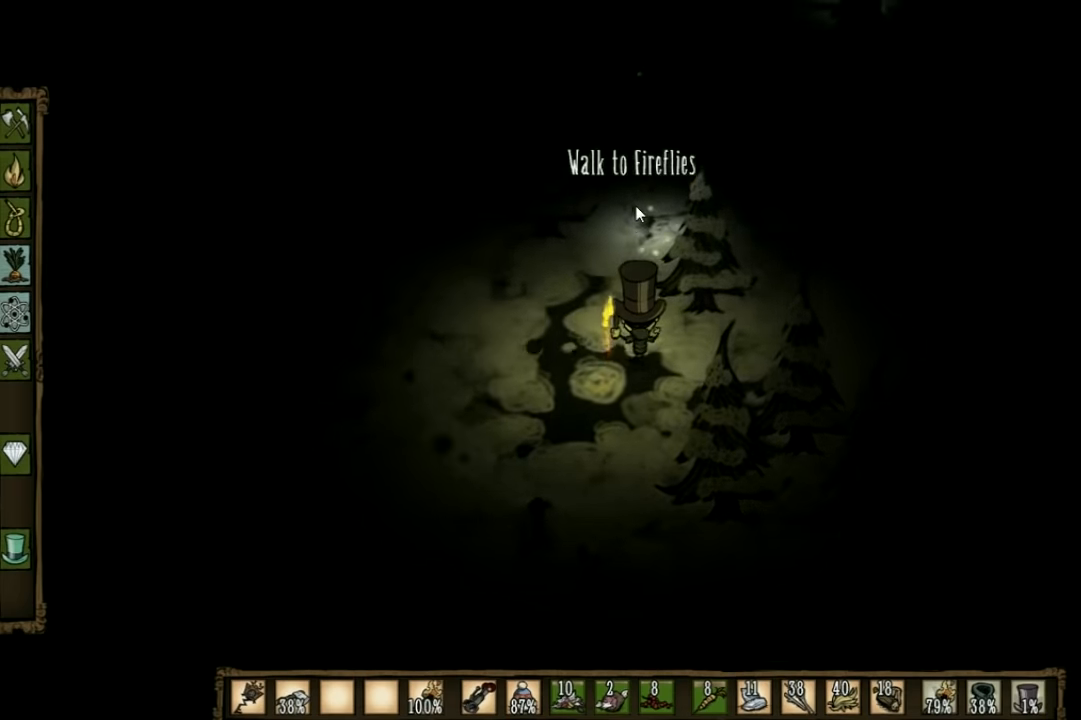
{"keys": ["w"], "events": []}
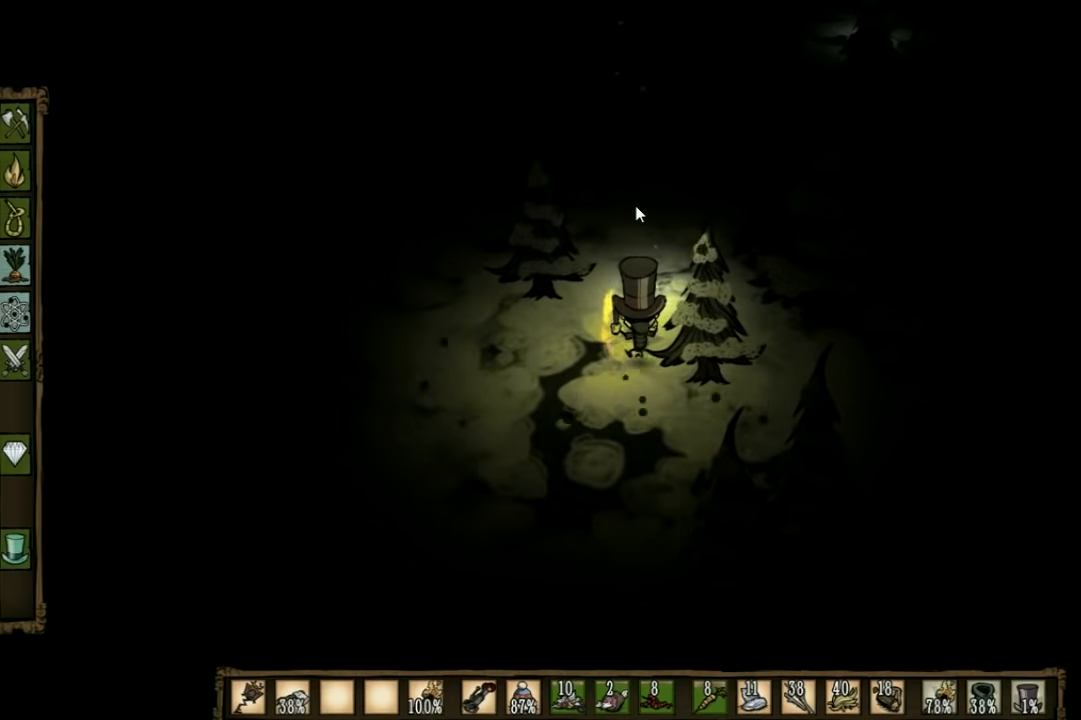
{"keys": ["w"], "events": []}
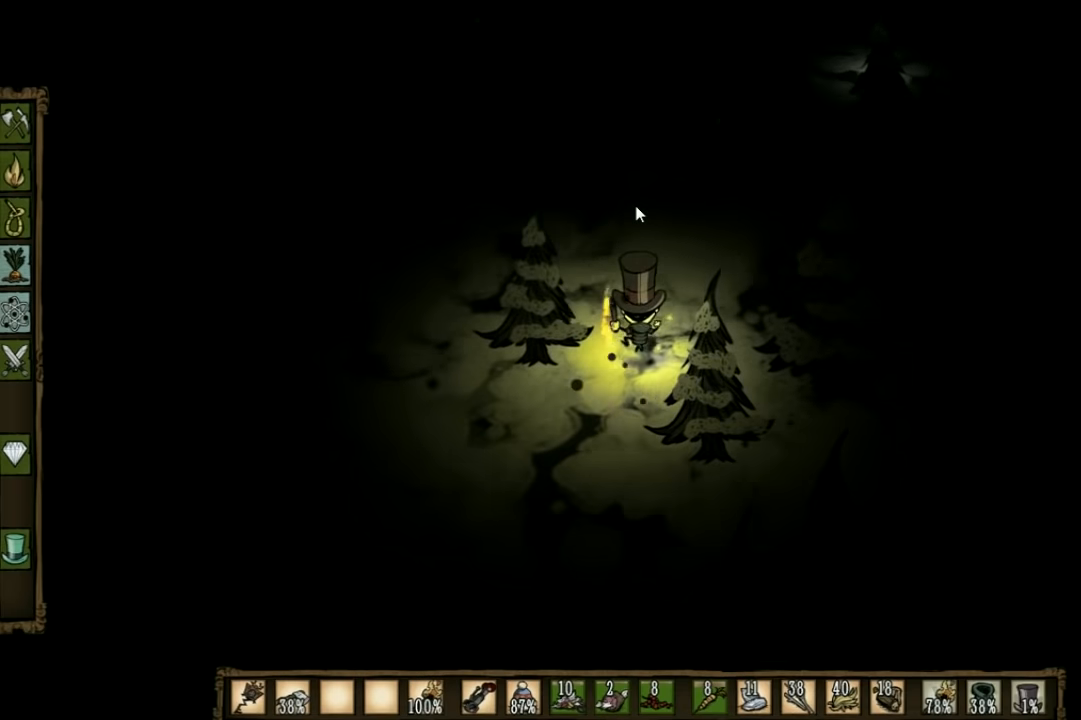
{"keys": ["w"], "events": []}
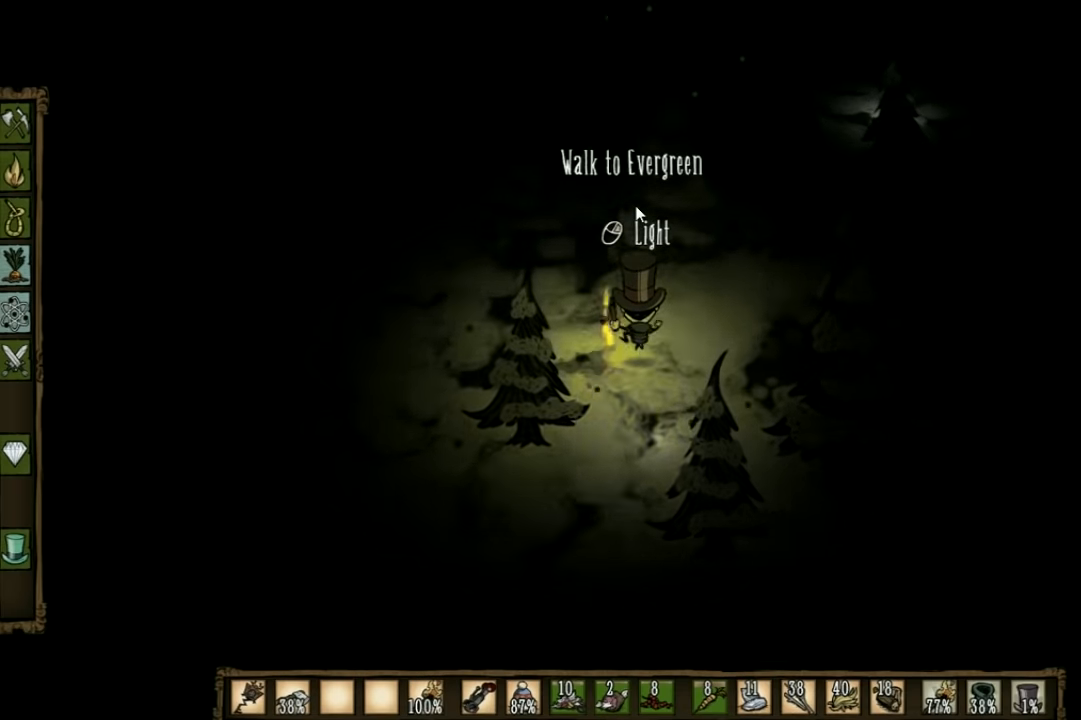
{"keys": ["w"], "events": []}
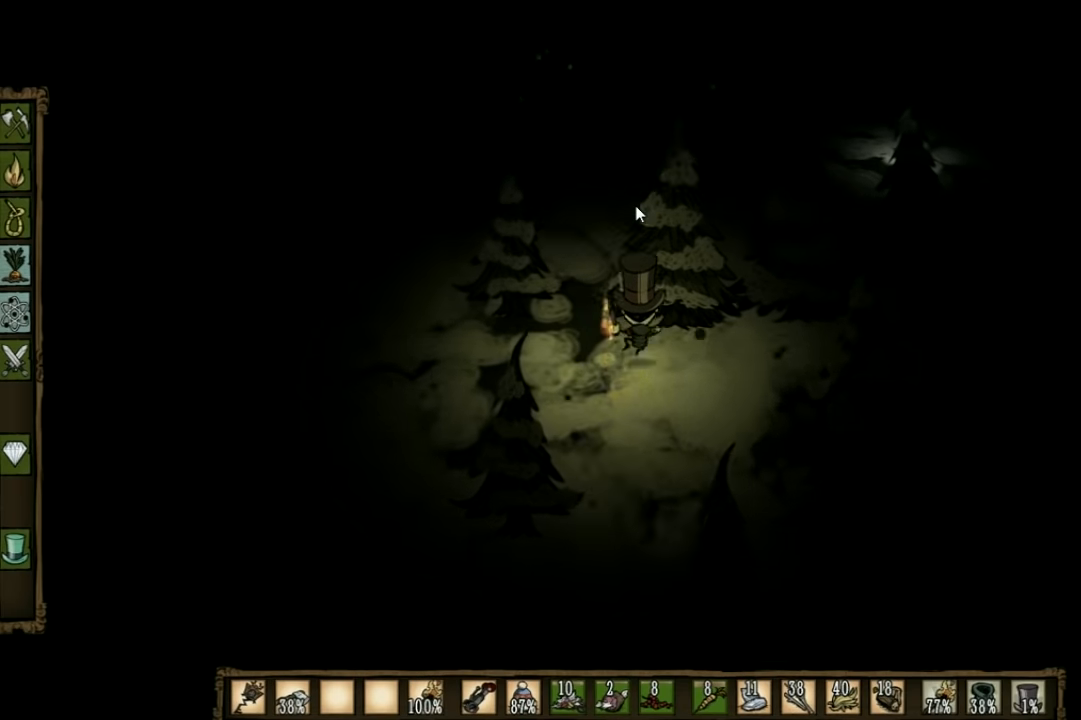
{"keys": ["w"], "events": []}
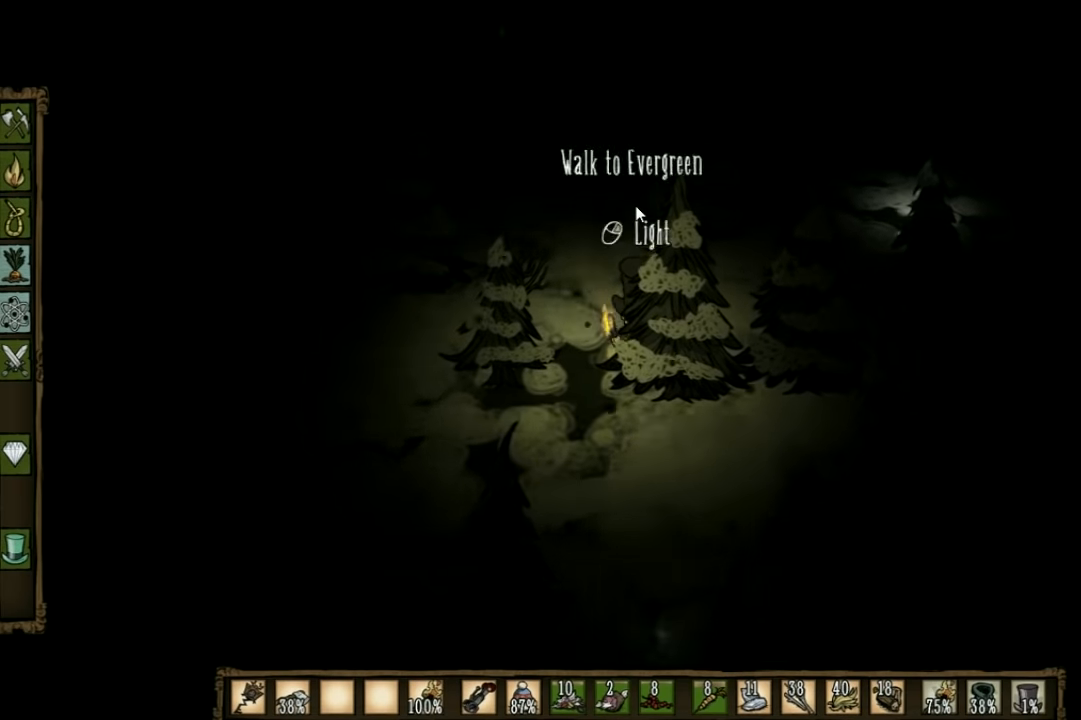
{"keys": ["w"], "events": []}
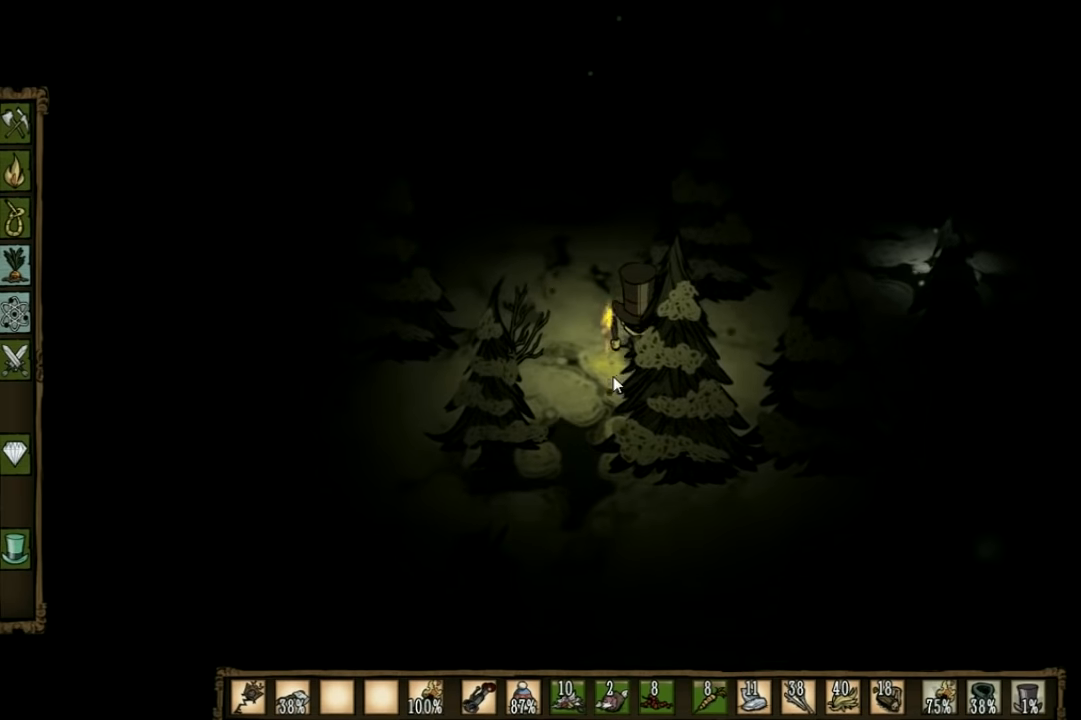
{"keys": [], "events": [[467, "w", "up"]]}
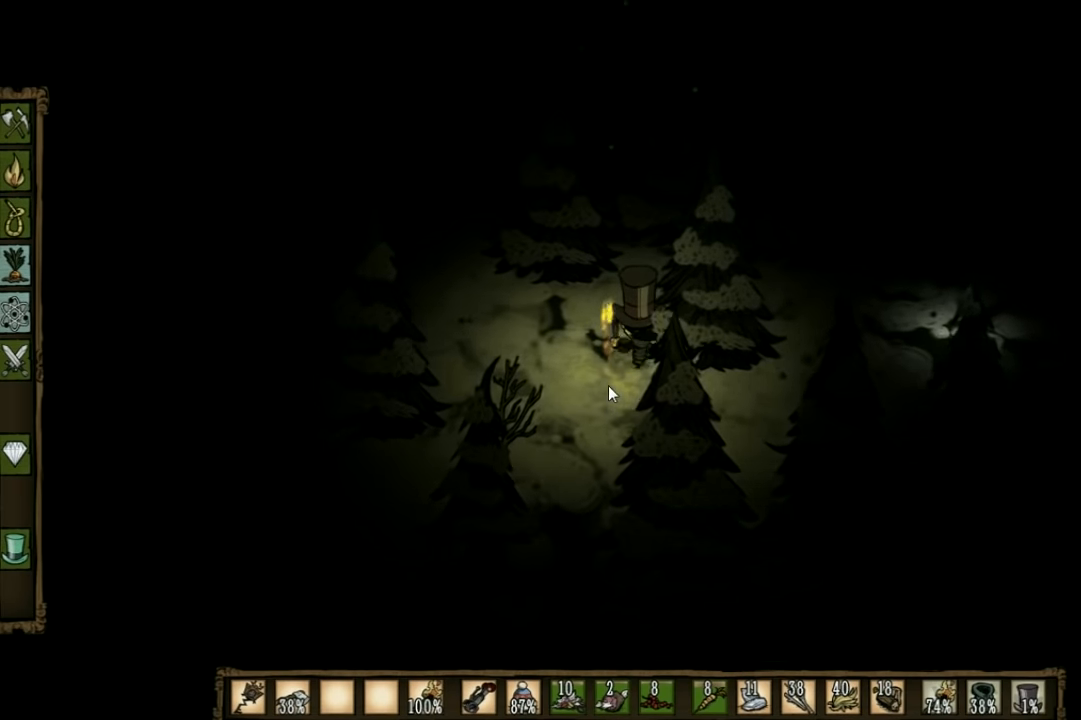
{"keys": ["a", "s"], "events": [[100, "a", "down"], [167, "s", "down"]]}
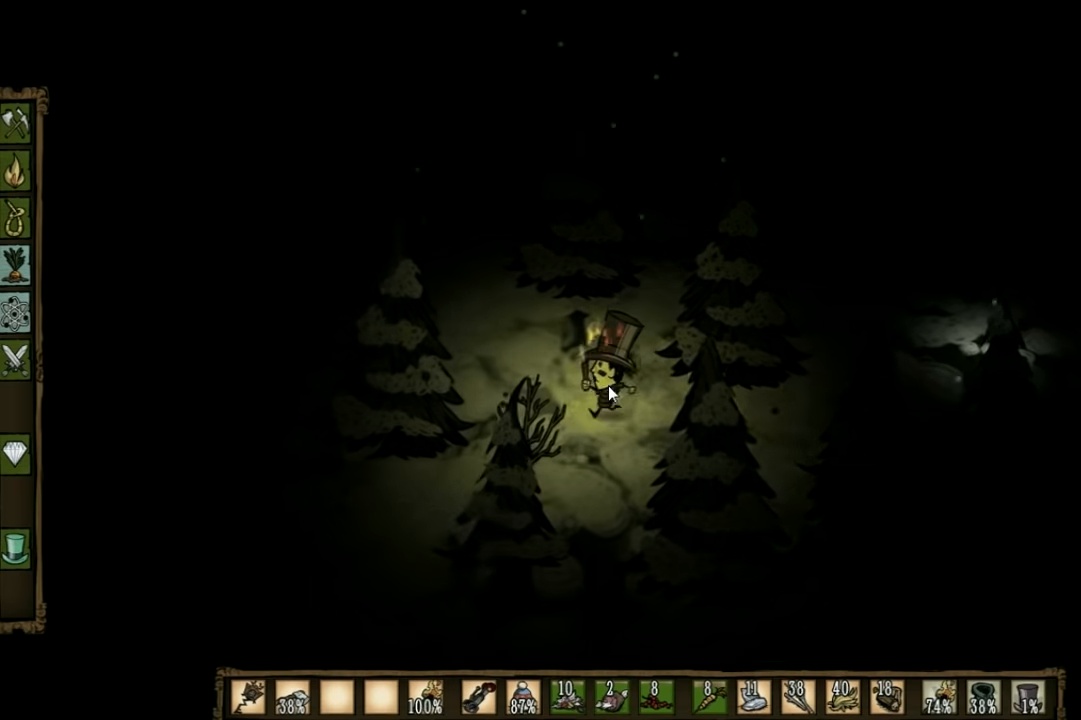
{"keys": ["f"], "events": [[200, "a", "up"], [234, "f", "down"], [267, "s", "up"]]}
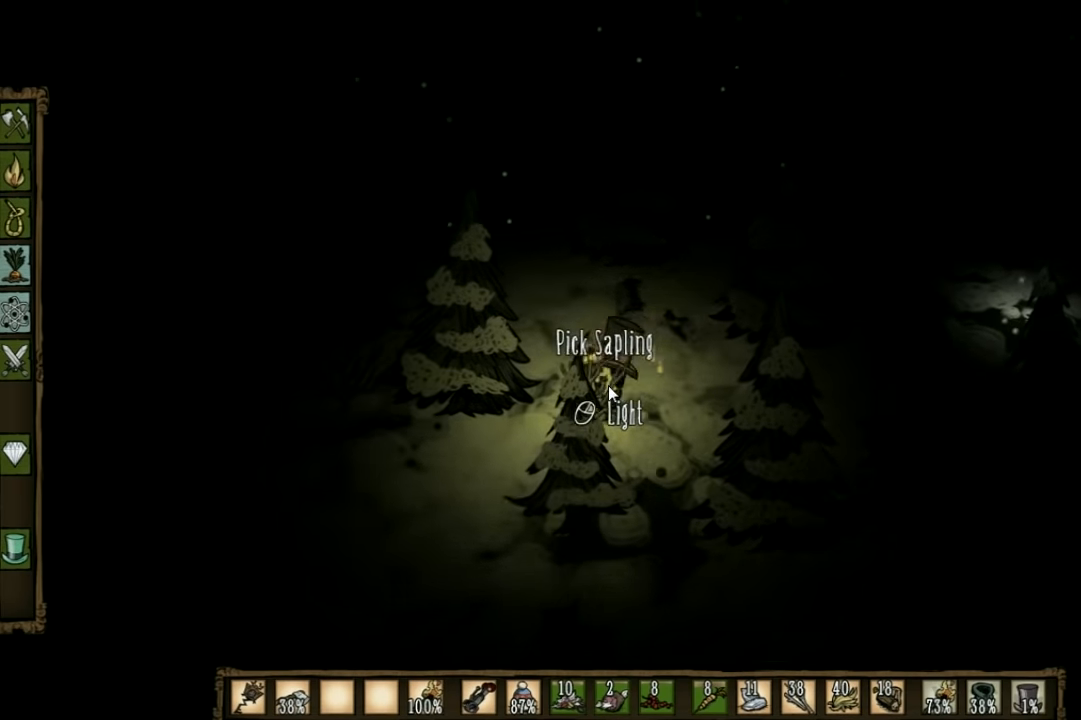
{"keys": [], "events": [[367, "f", "up"]]}
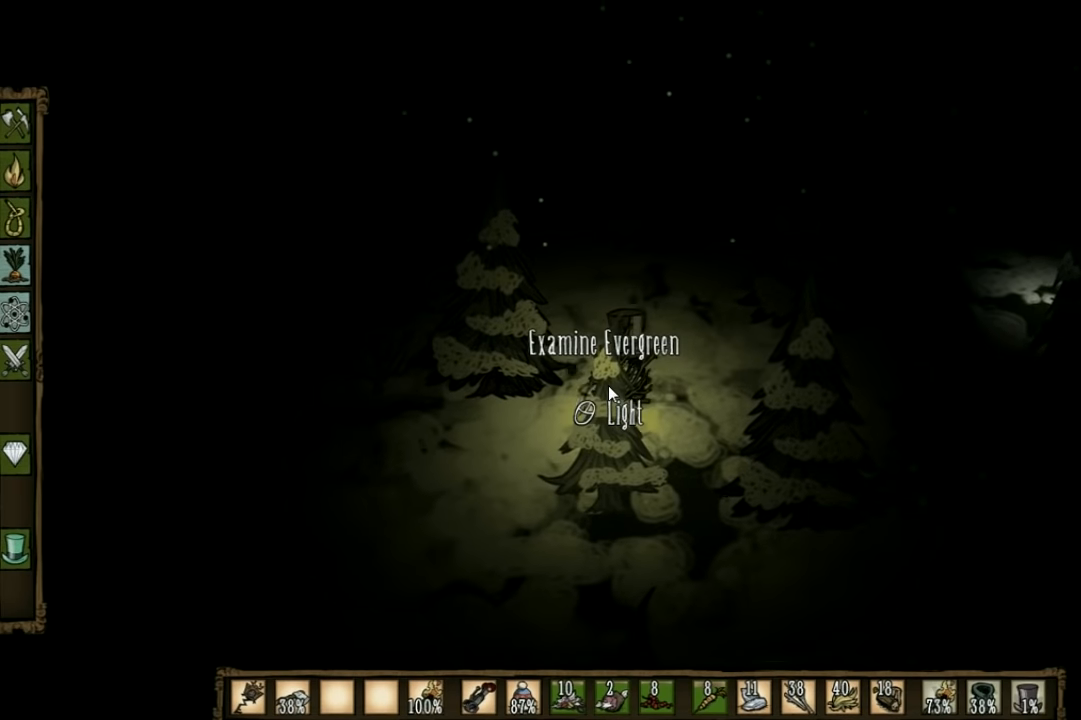
{"keys": [], "events": []}
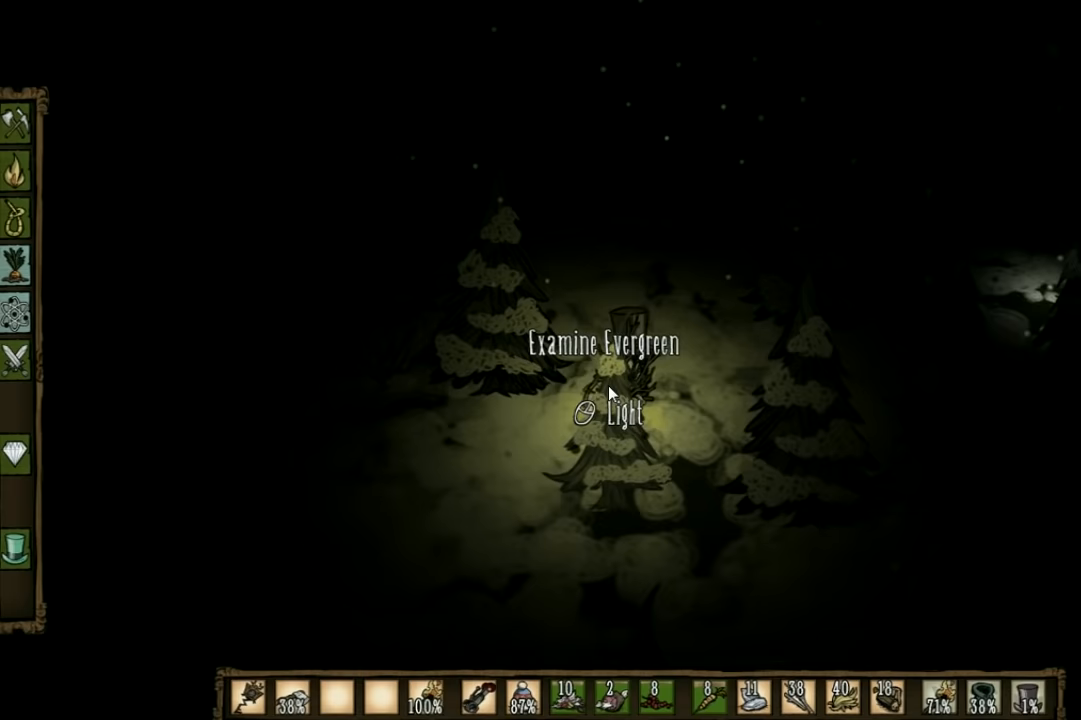
{"keys": ["w"], "events": [[400, "w", "down"]]}